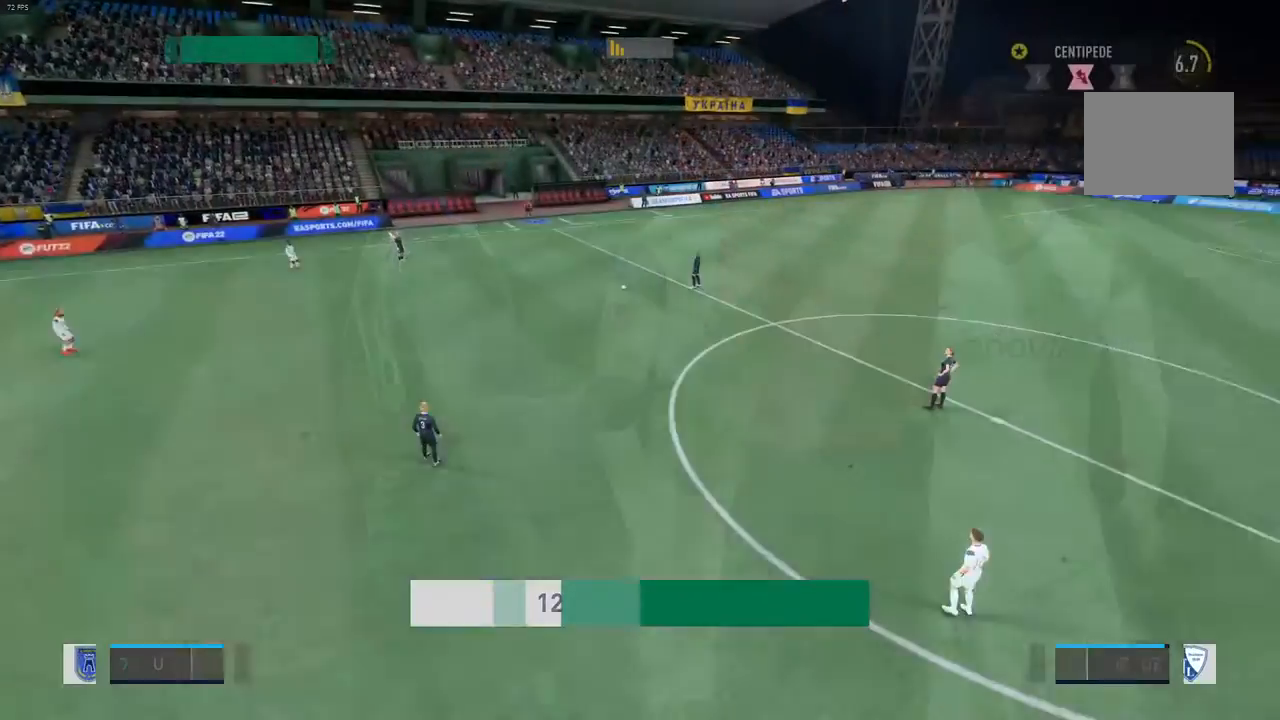
Gameplay with a controller (Xbox layout); each line is a JSON object with the inputs held at the frame after it. "events" lists button and stick changes between this image and that frame as [ms after this image, input, new state], when the widget could be followed in between. Not read: L3 R3.
{"buttons": [], "left_stick": "center", "right_stick": "center", "events": []}
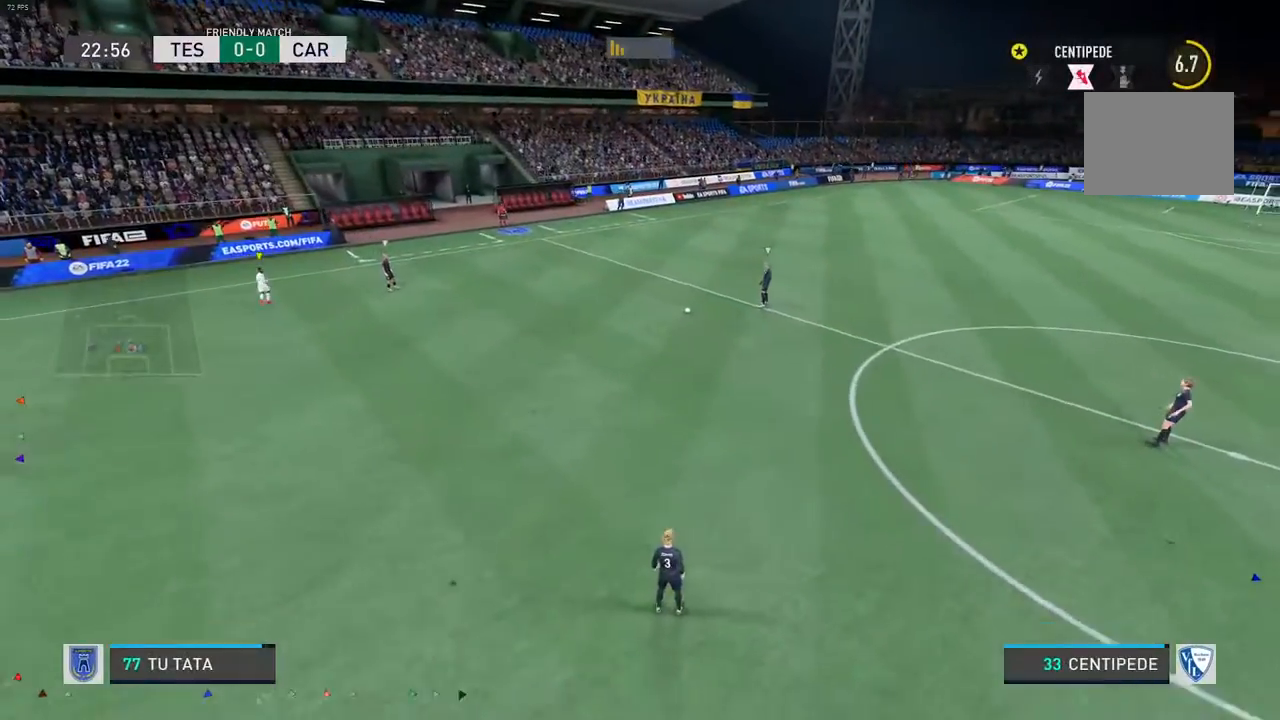
{"buttons": [], "left_stick": "center", "right_stick": "center", "events": []}
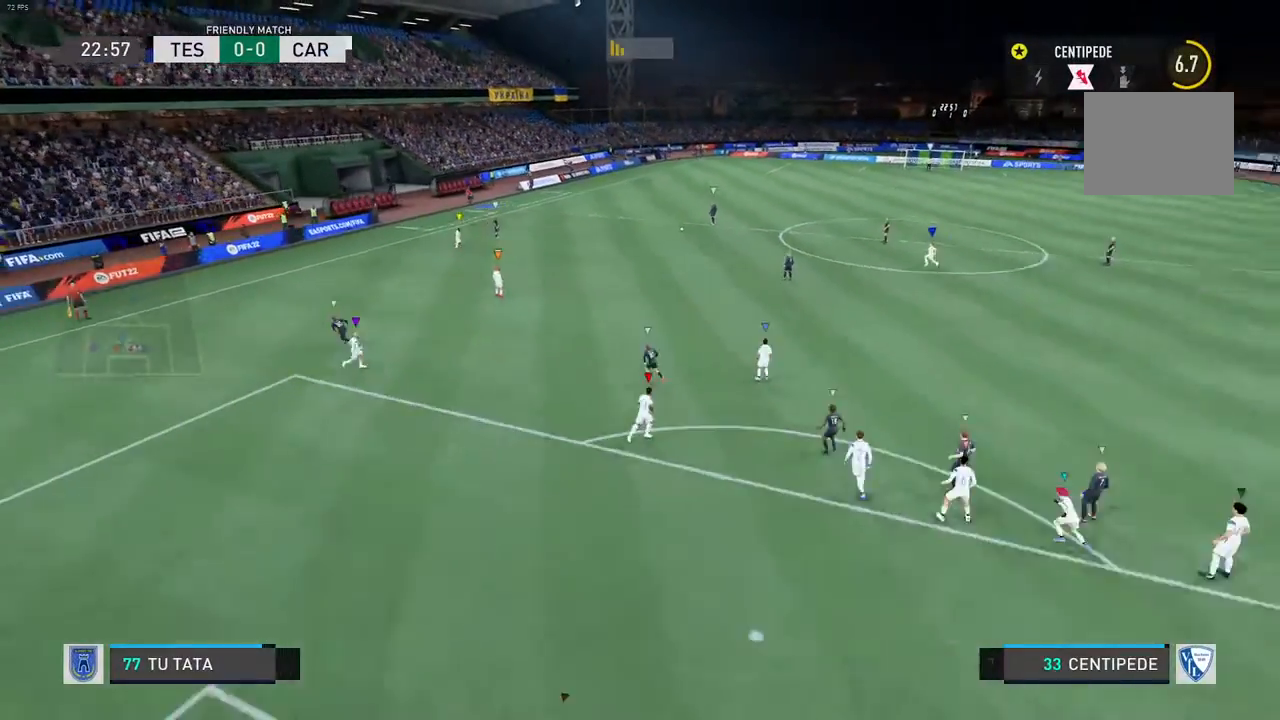
{"buttons": [], "left_stick": "center", "right_stick": "center", "events": []}
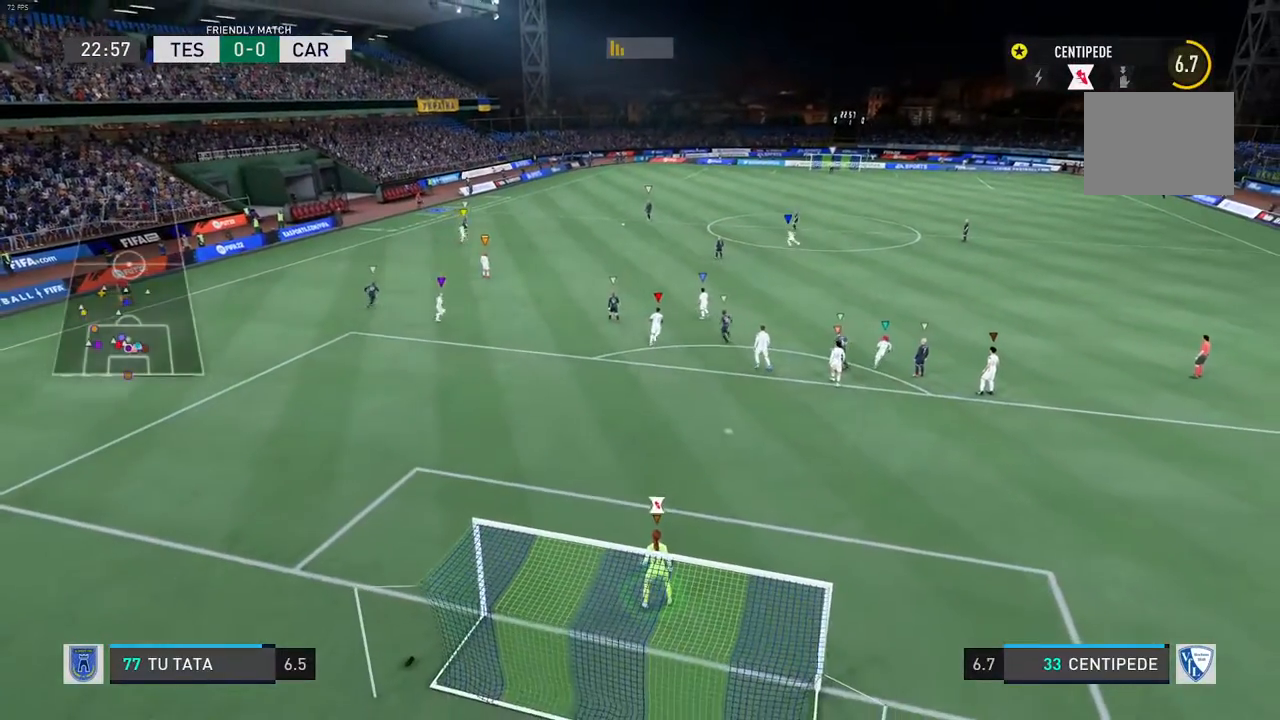
{"buttons": [], "left_stick": "center", "right_stick": "center", "events": []}
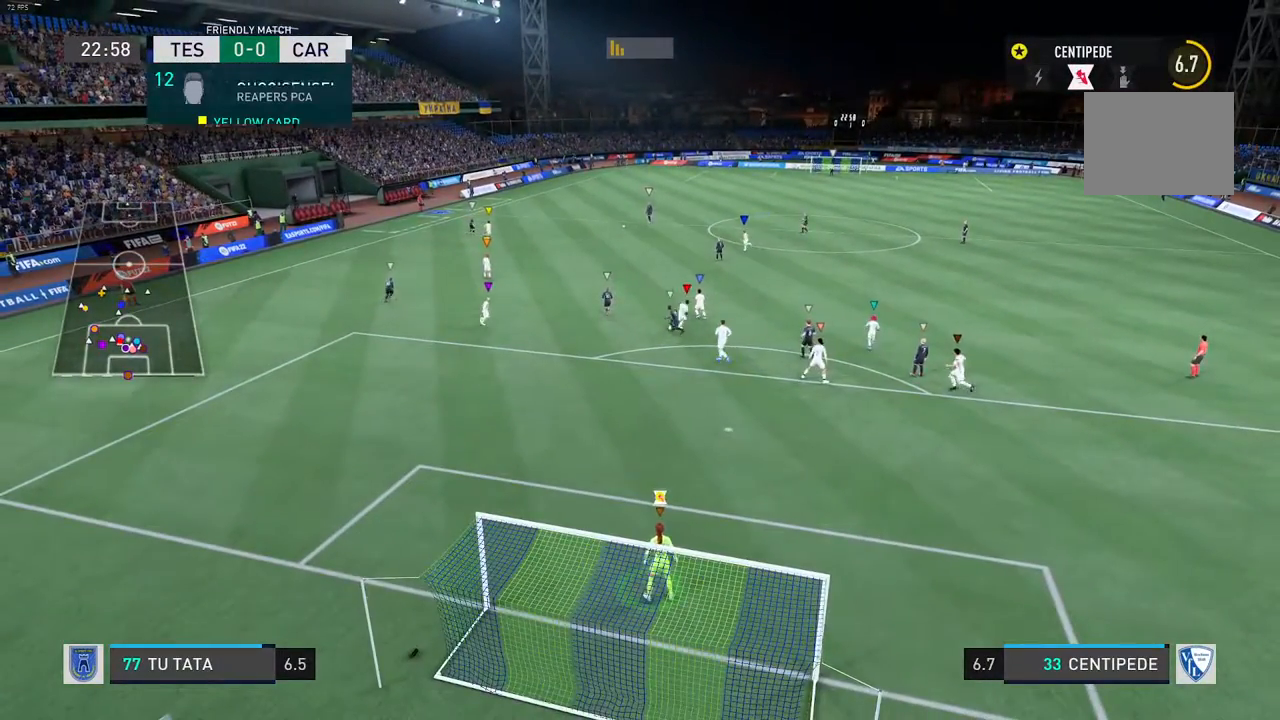
{"buttons": ["L2", "R2"], "left_stick": "up", "right_stick": "center", "events": [[33, "left_stick", "up"], [217, "R2", "down"], [450, "L2", "down"]]}
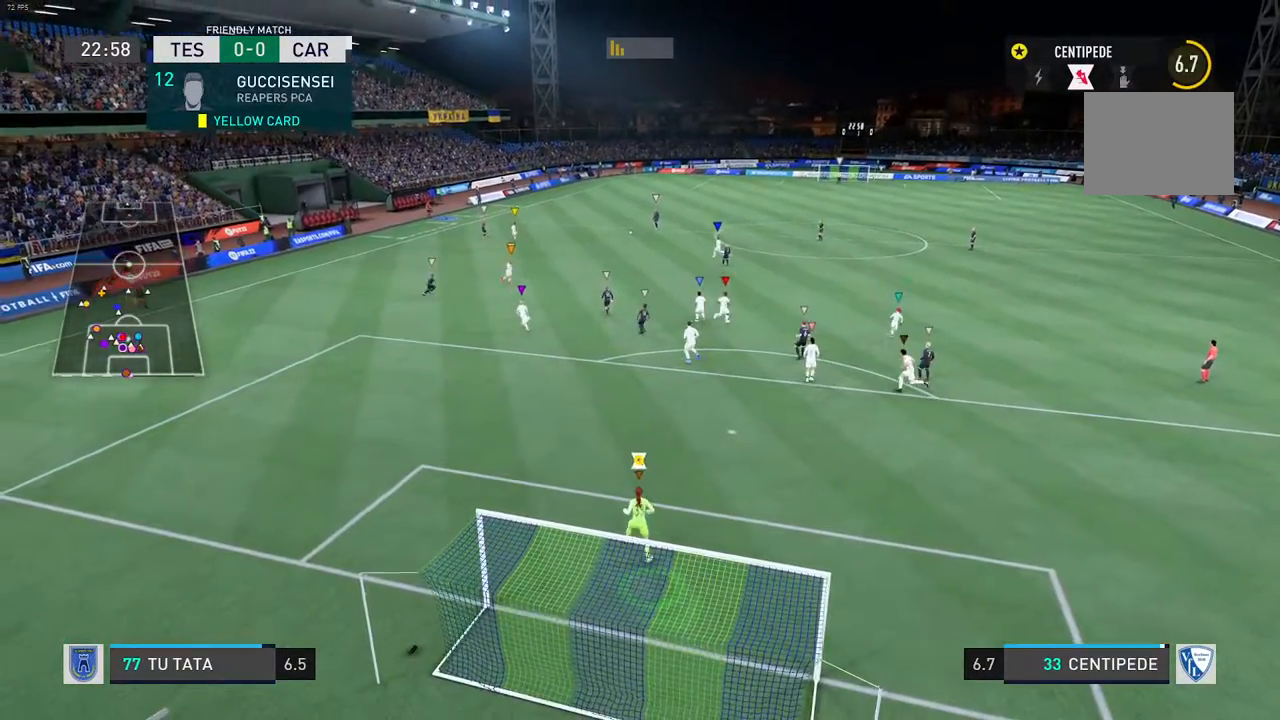
{"buttons": [], "left_stick": "center", "right_stick": "center", "events": [[17, "R2", "up"], [83, "left_stick", "center"], [217, "L2", "up"]]}
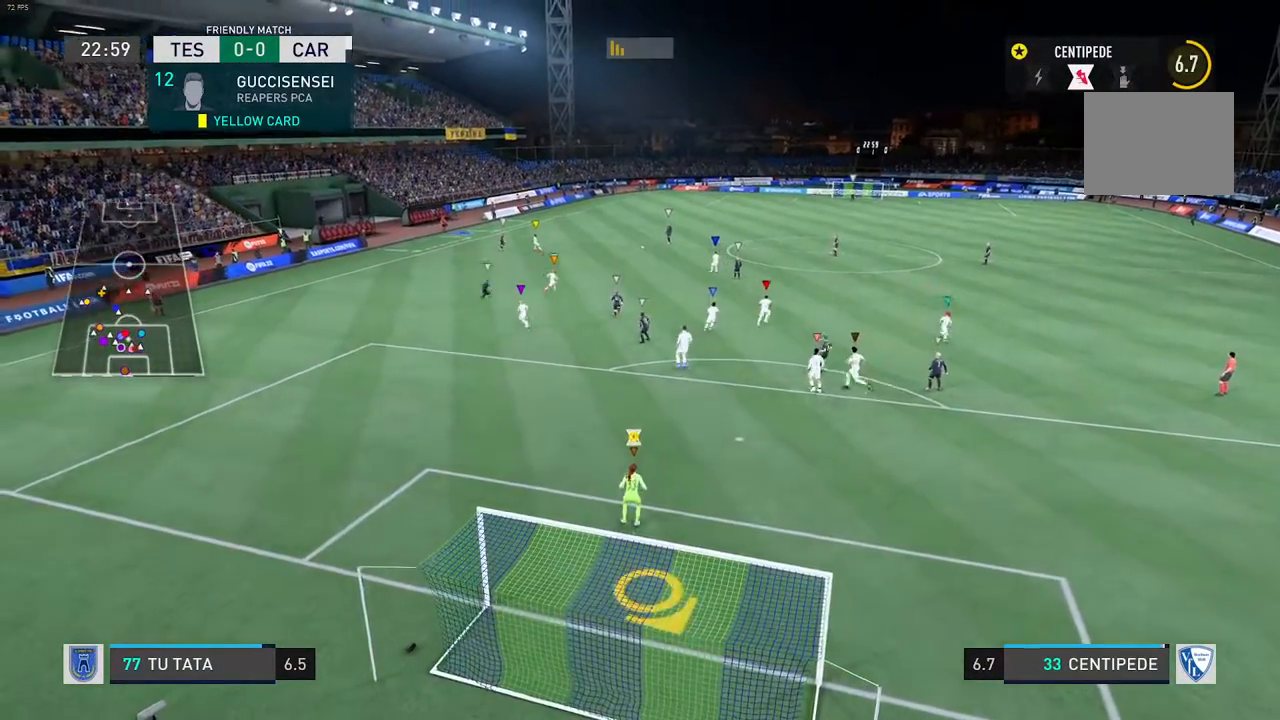
{"buttons": [], "left_stick": "center", "right_stick": "center", "events": [[300, "left_stick", "up"], [417, "left_stick", "center"]]}
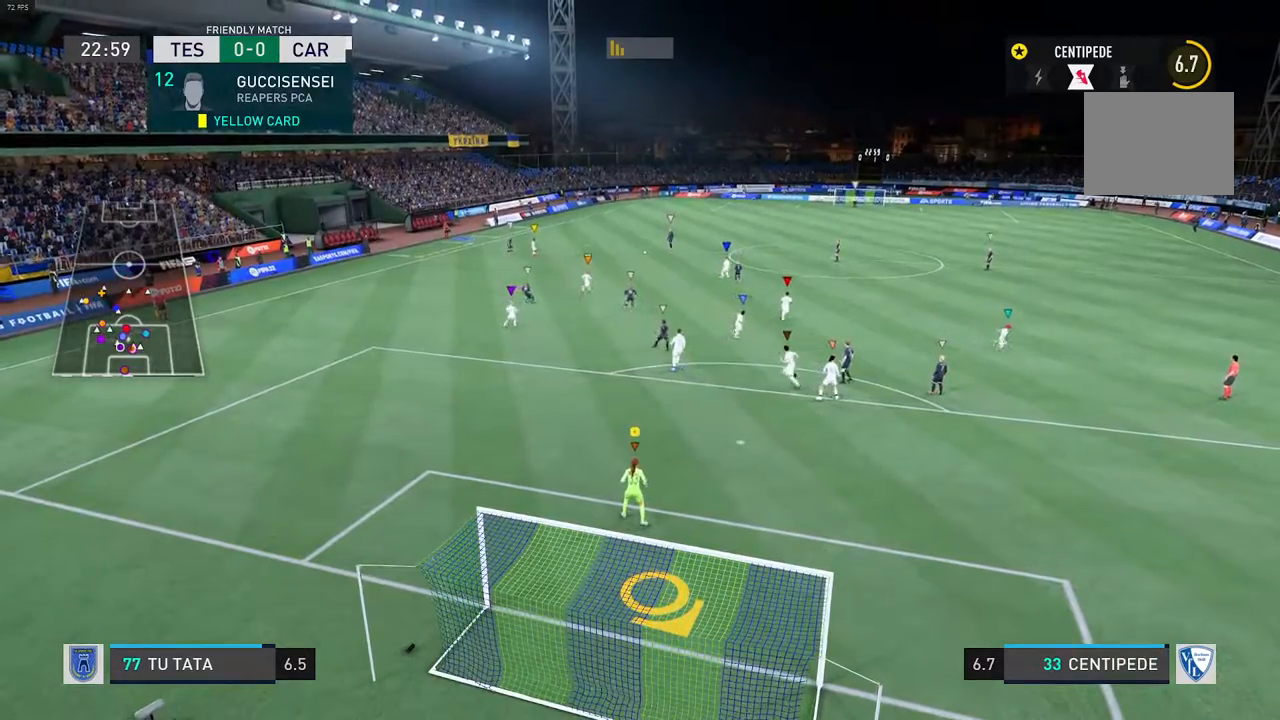
{"buttons": [], "left_stick": "center", "right_stick": "center", "events": []}
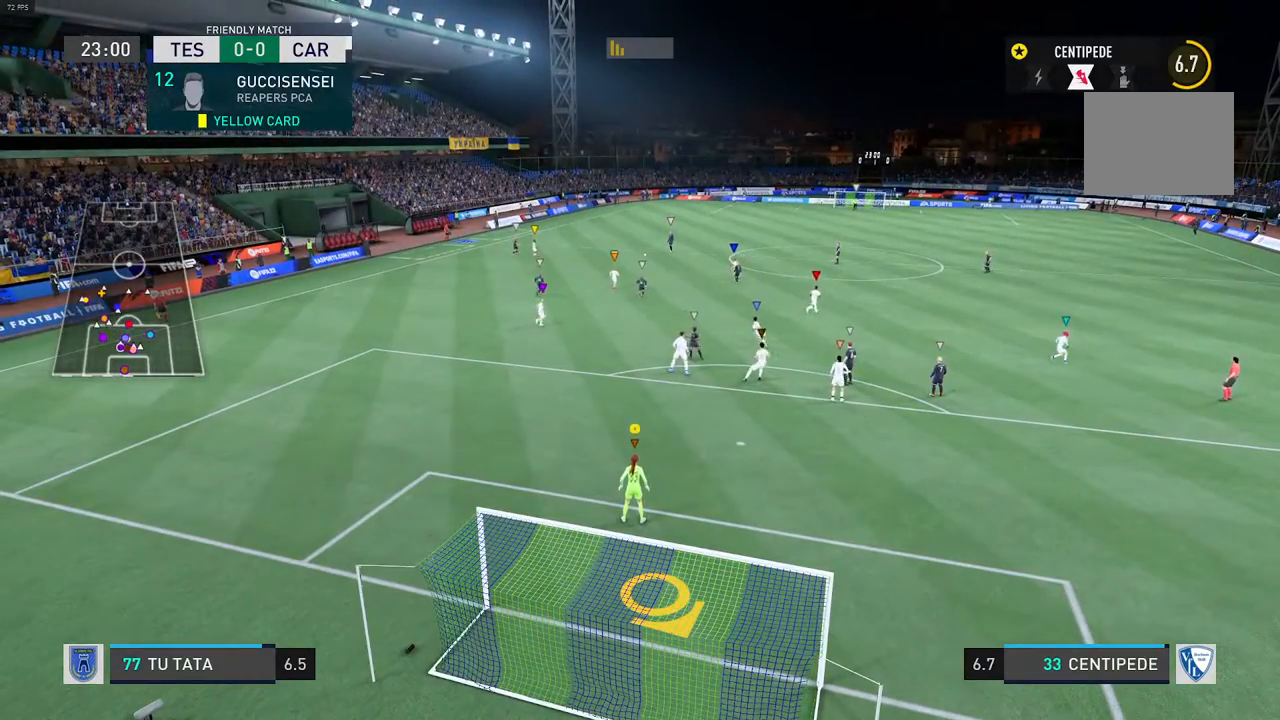
{"buttons": [], "left_stick": "center", "right_stick": "center", "events": []}
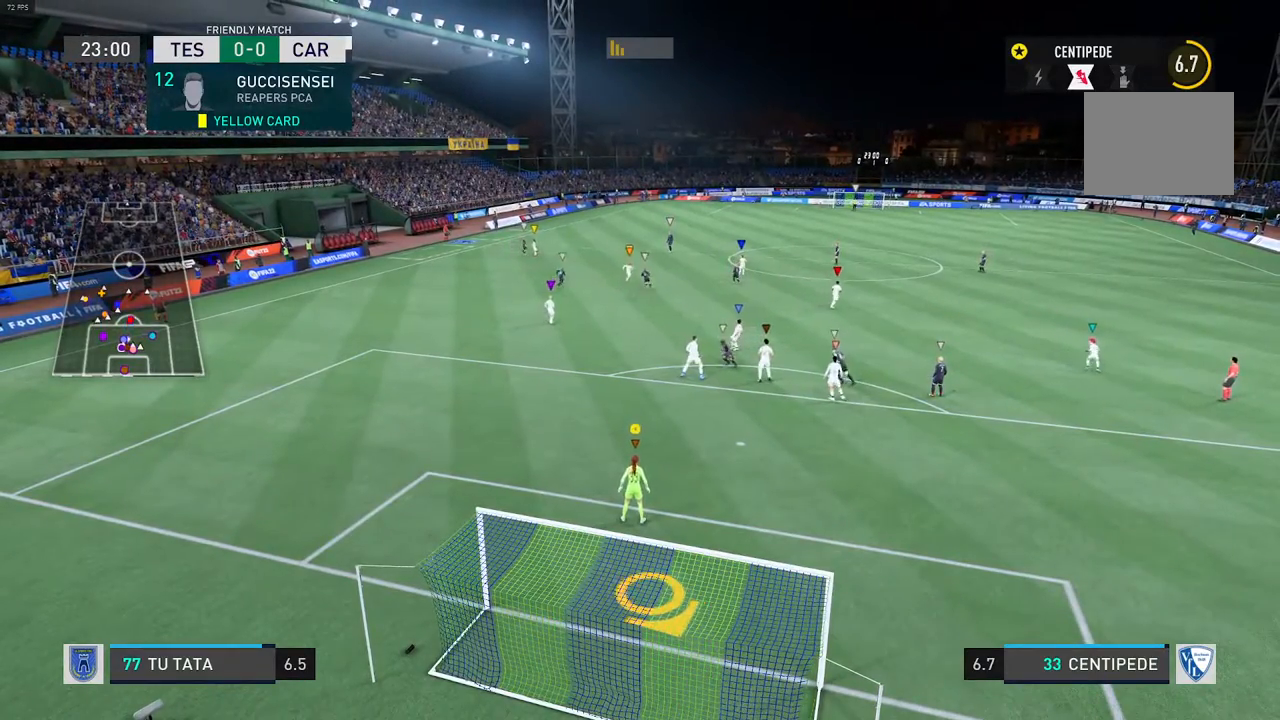
{"buttons": [], "left_stick": "center", "right_stick": "center", "events": []}
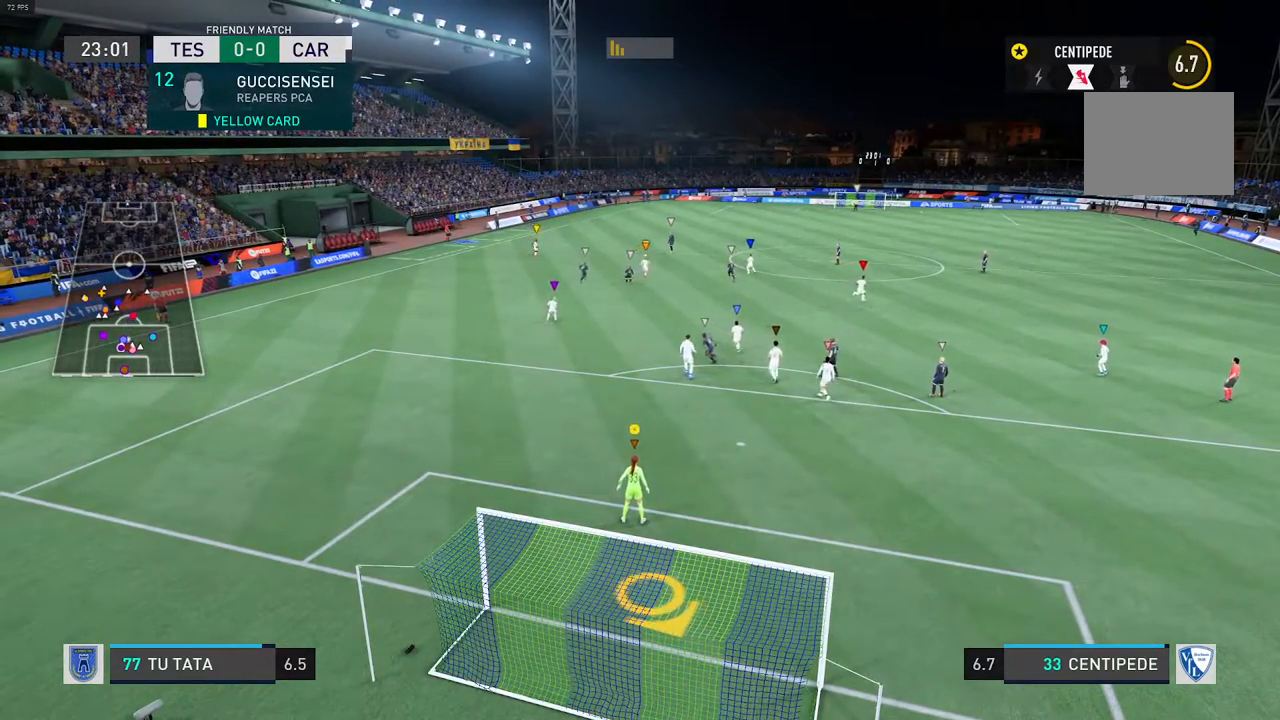
{"buttons": [], "left_stick": "center", "right_stick": "center", "events": []}
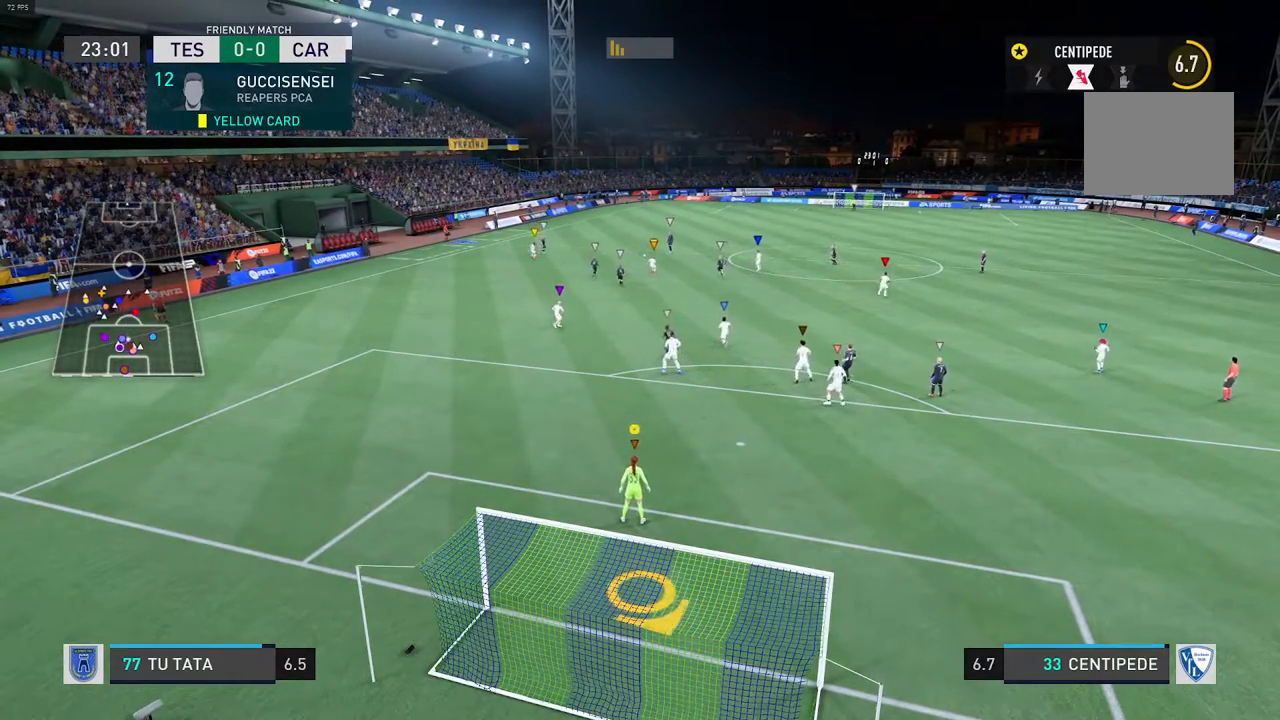
{"buttons": [], "left_stick": "center", "right_stick": "center", "events": []}
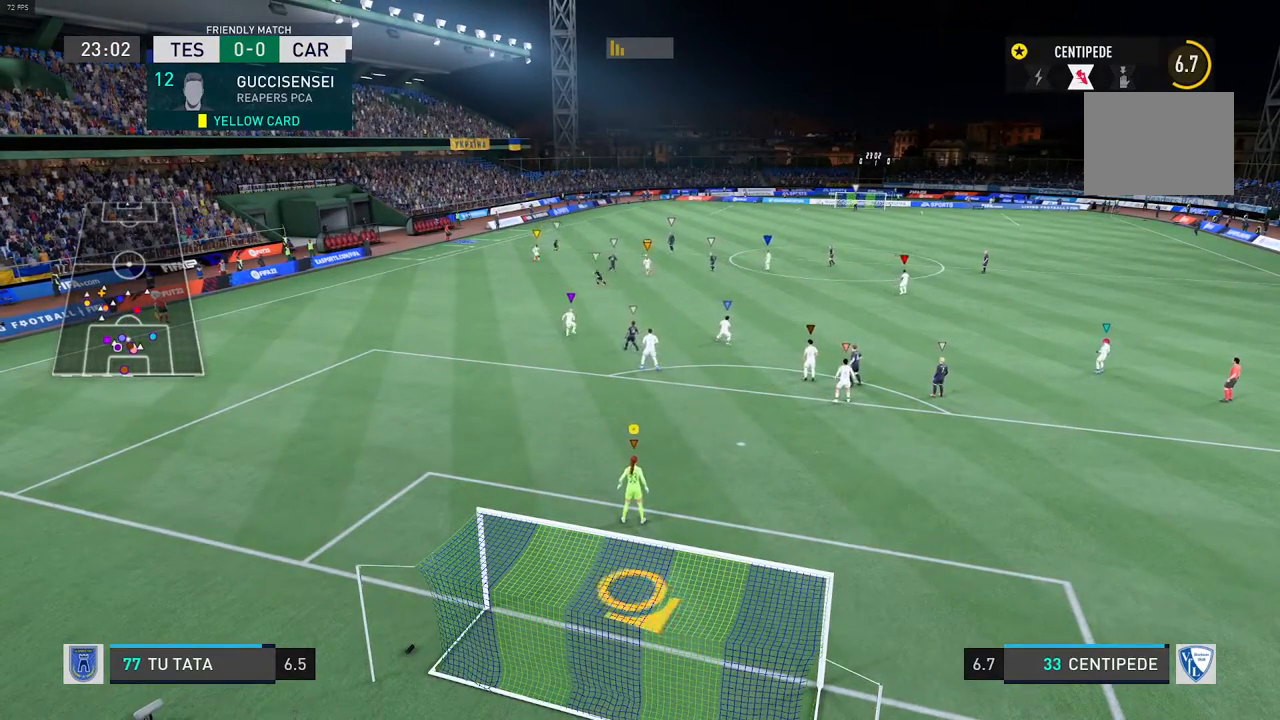
{"buttons": [], "left_stick": "center", "right_stick": "center", "events": []}
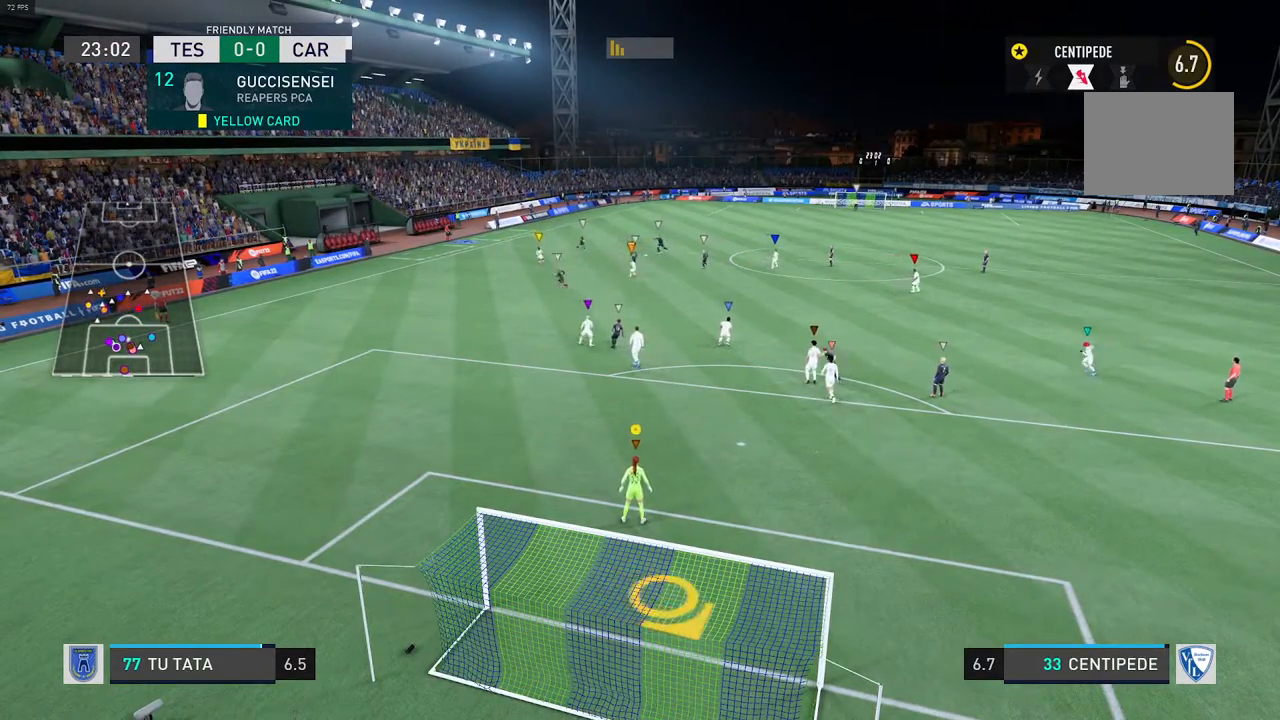
{"buttons": [], "left_stick": "center", "right_stick": "center", "events": []}
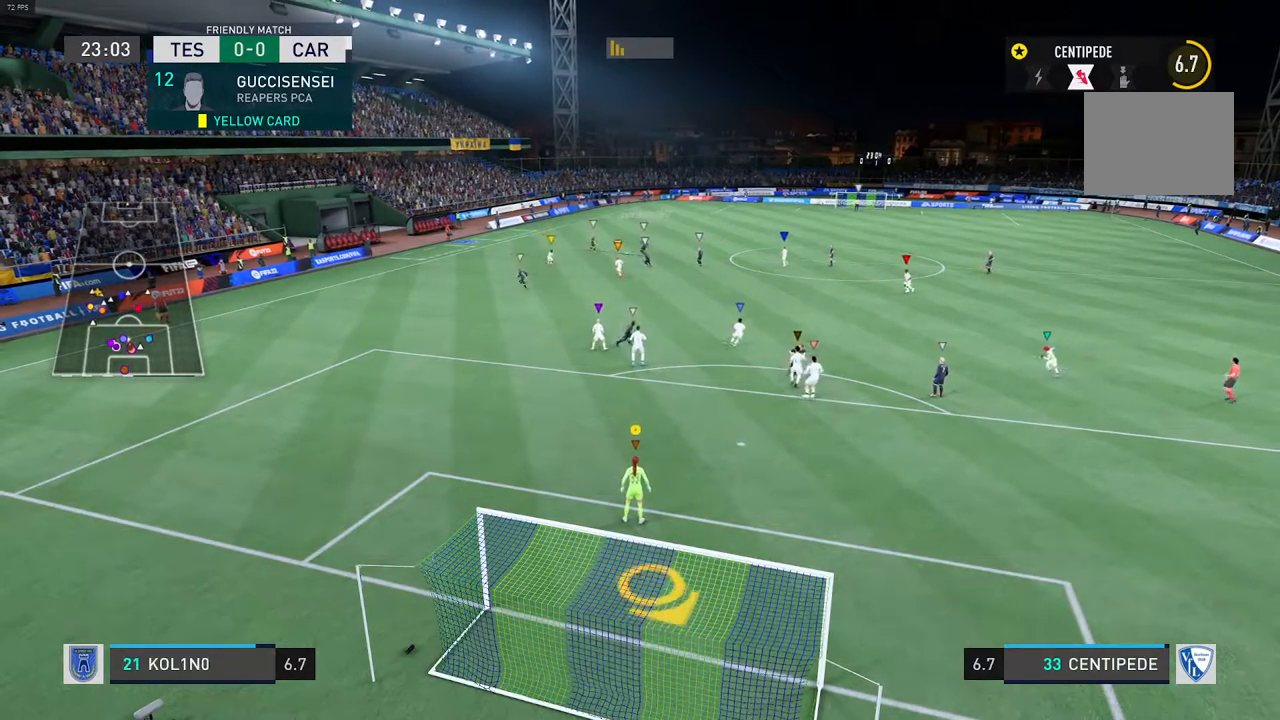
{"buttons": [], "left_stick": "center", "right_stick": "center", "events": [[167, "L1", "down"], [483, "L1", "up"]]}
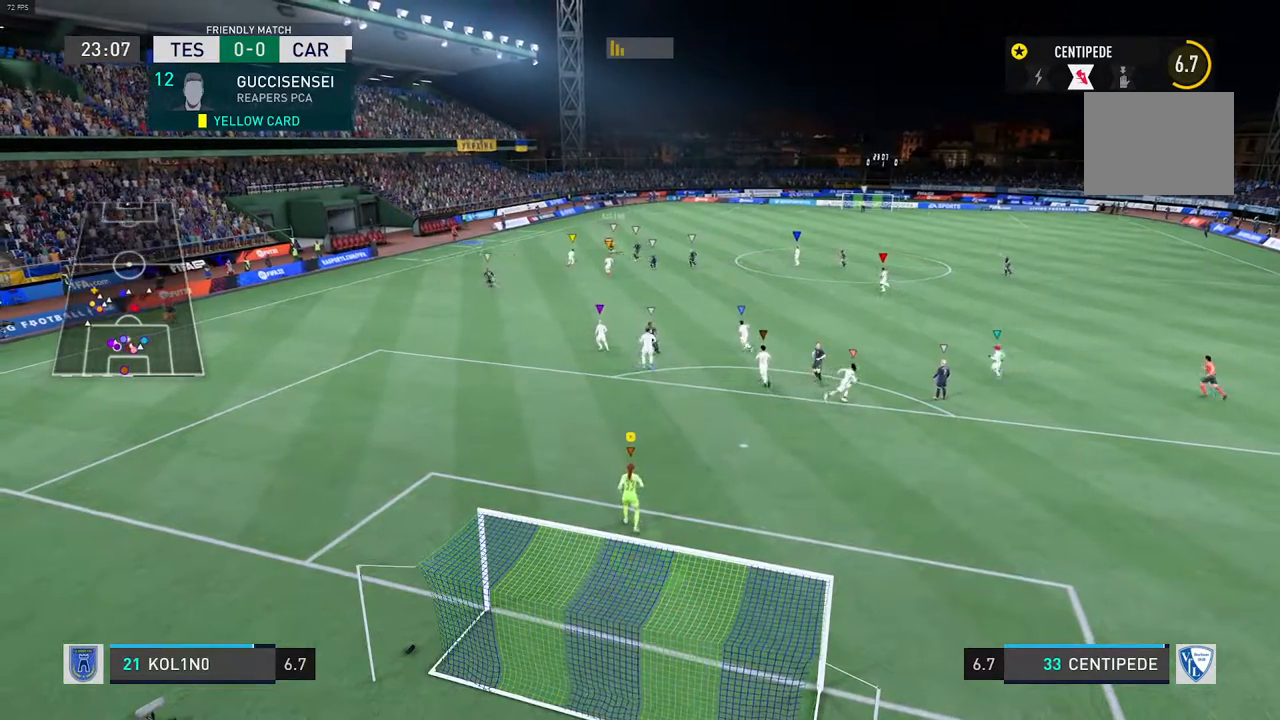
{"buttons": [], "left_stick": "center", "right_stick": "center", "events": []}
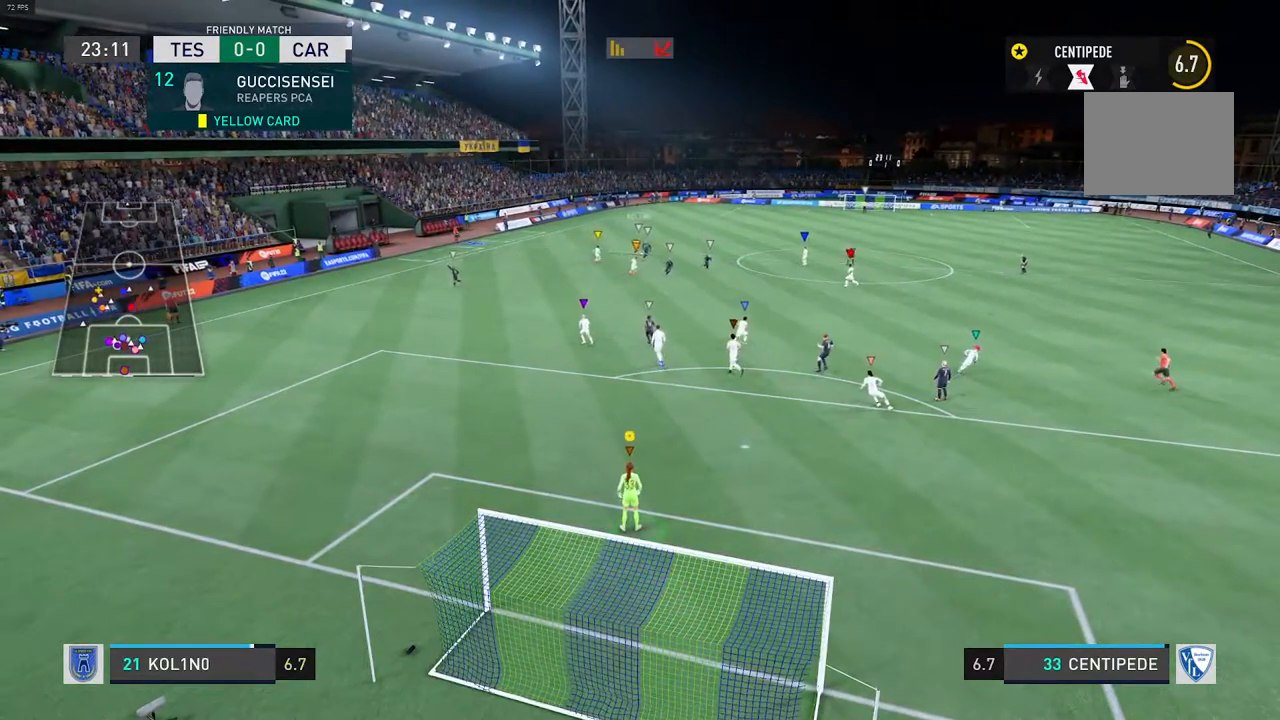
{"buttons": [], "left_stick": "center", "right_stick": "center", "events": [[33, "L1", "down"], [267, "L1", "up"]]}
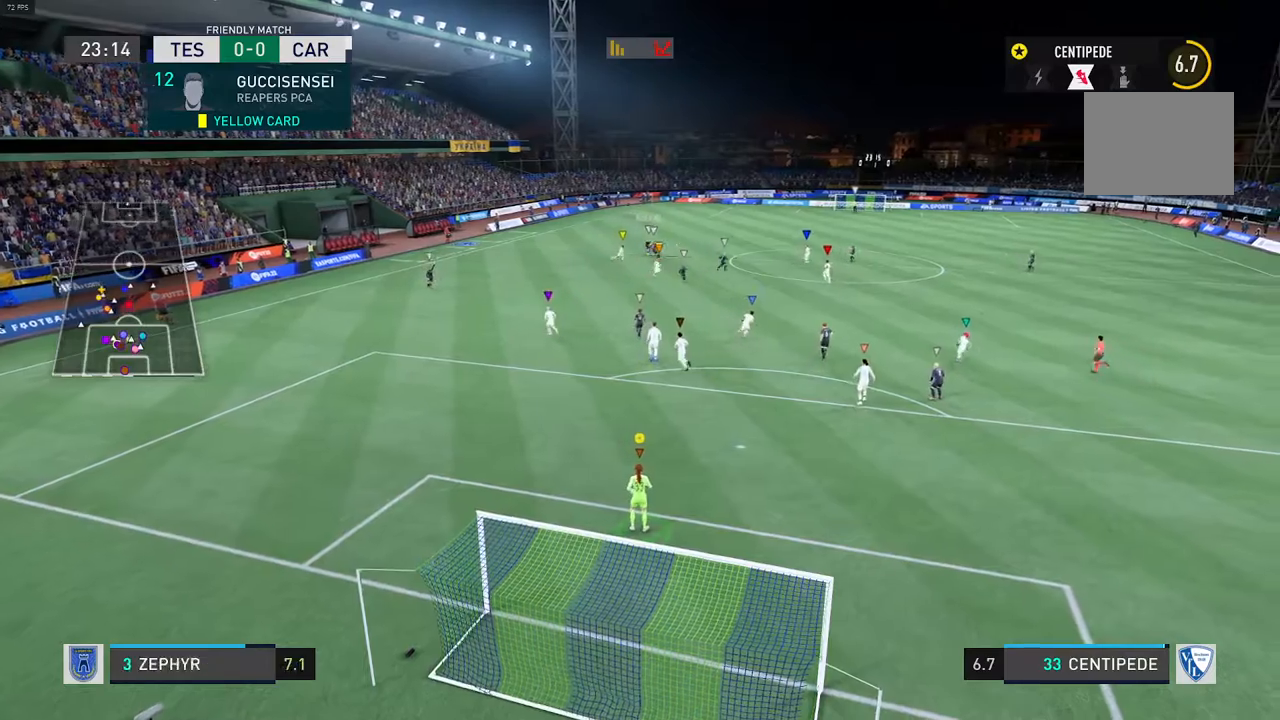
{"buttons": [], "left_stick": "center", "right_stick": "center", "events": [[150, "L1", "down"], [467, "L1", "up"]]}
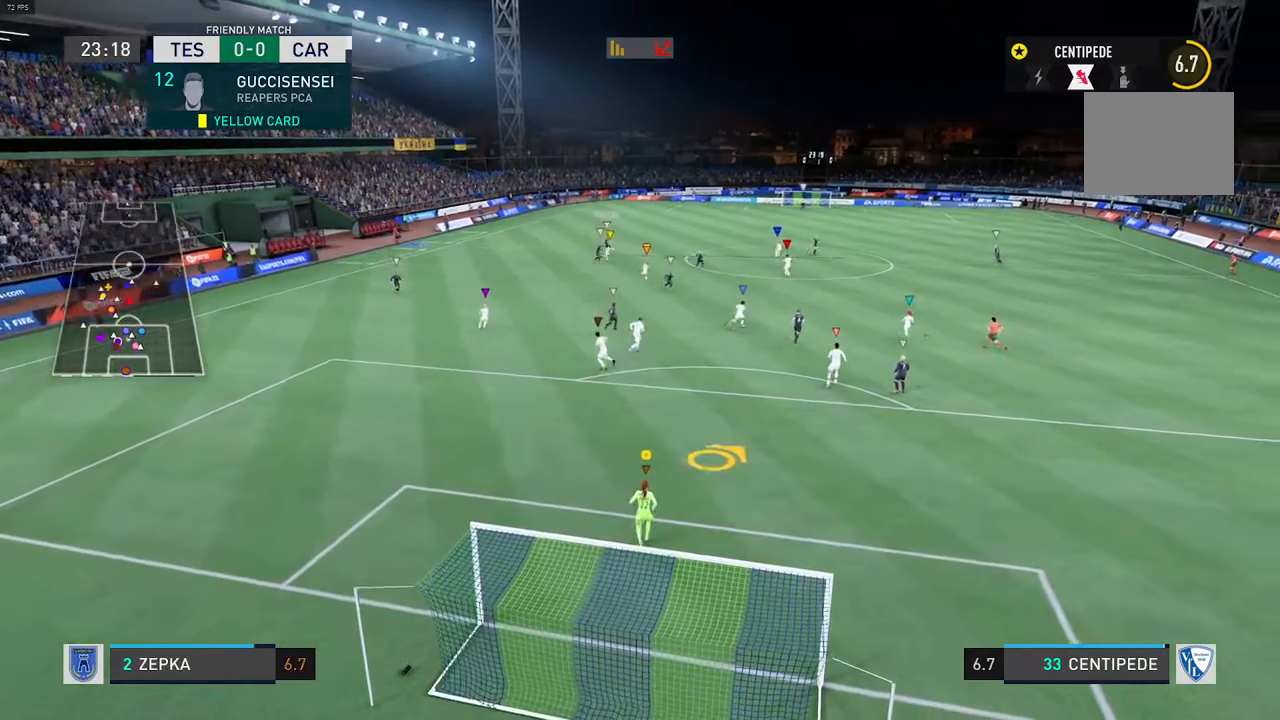
{"buttons": [], "left_stick": "center", "right_stick": "center", "events": [[233, "L1", "down"], [483, "L1", "up"]]}
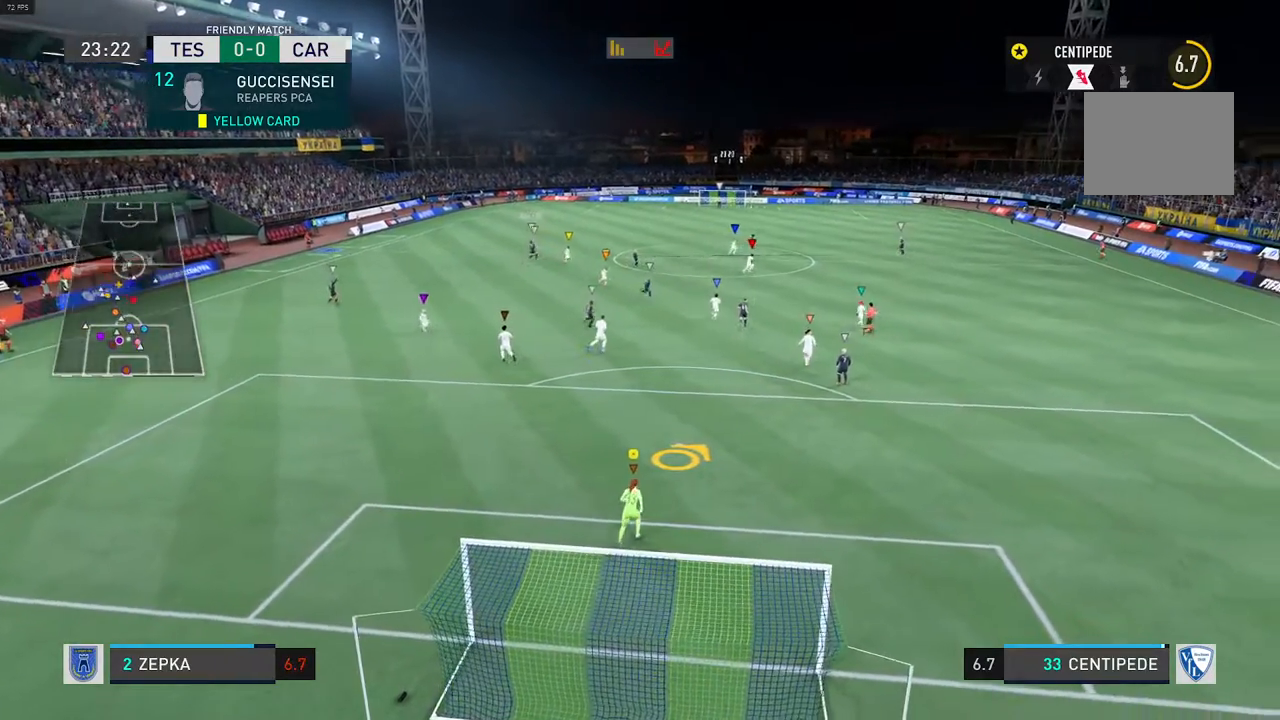
{"buttons": ["L1"], "left_stick": "center", "right_stick": "center", "events": [[17, "L1", "down"], [67, "L1", "up"], [283, "L1", "down"]]}
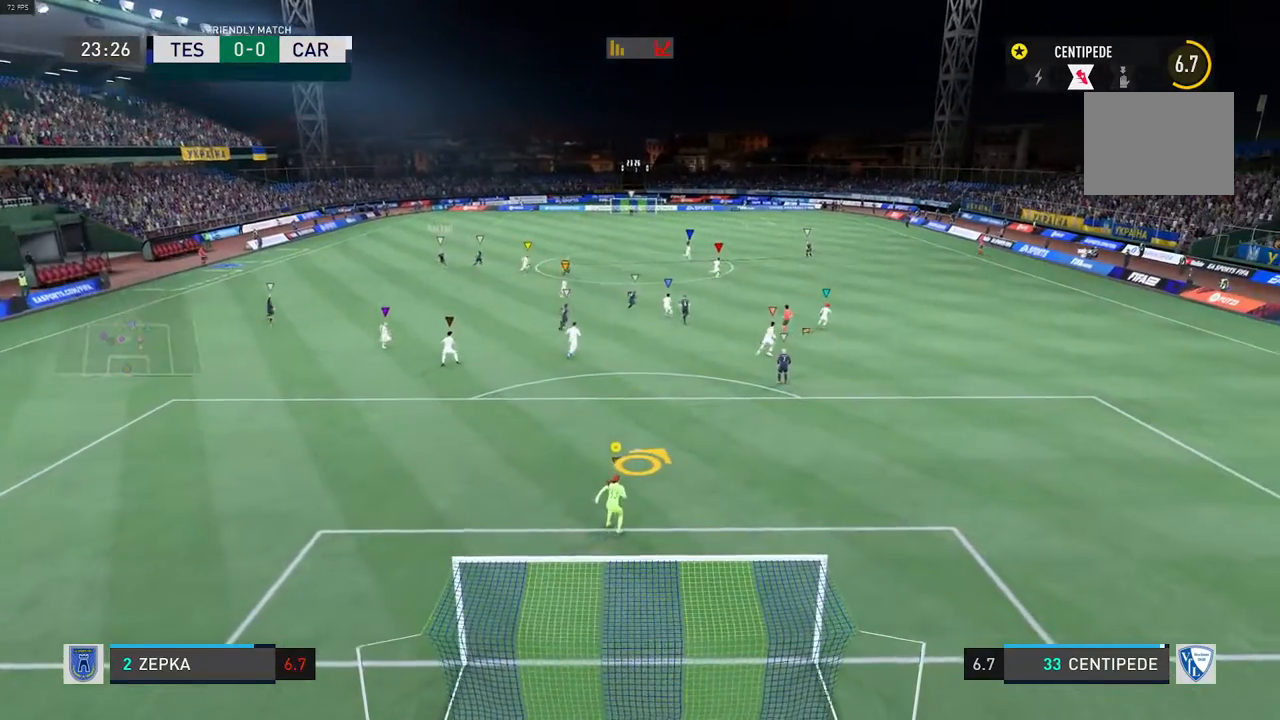
{"buttons": [], "left_stick": "center", "right_stick": "center", "events": [[183, "L1", "up"]]}
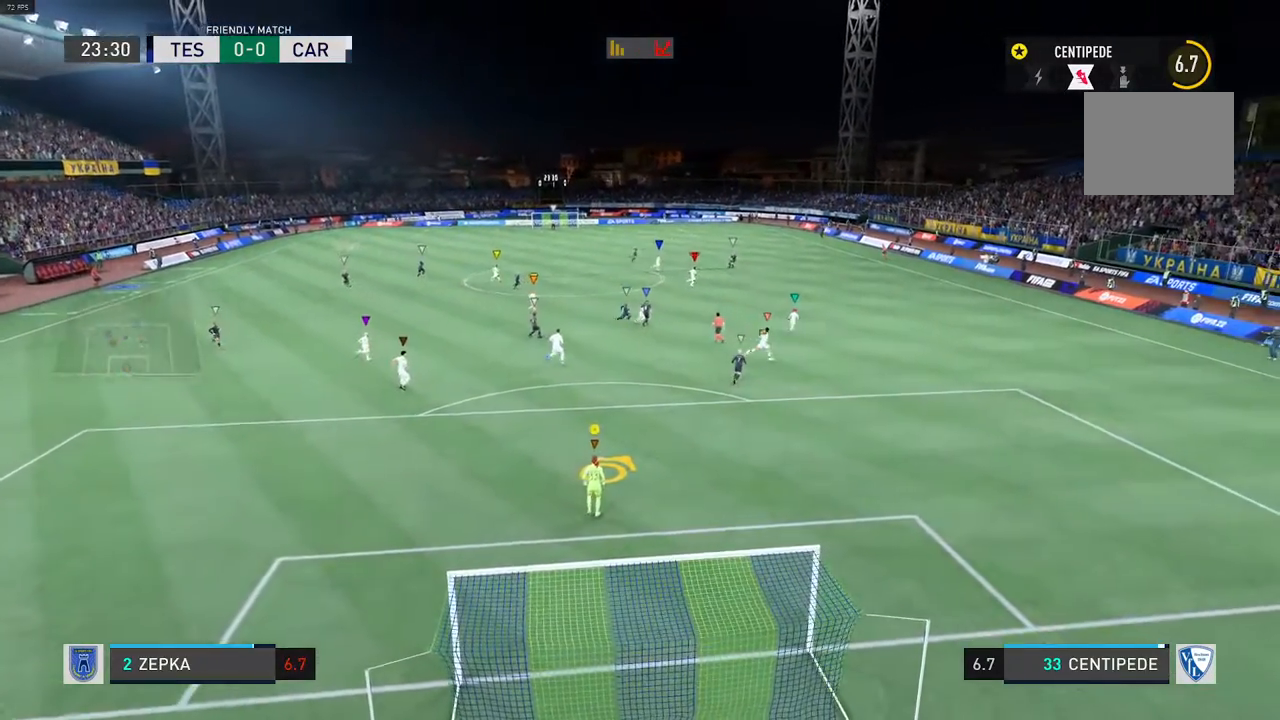
{"buttons": [], "left_stick": "center", "right_stick": "center", "events": []}
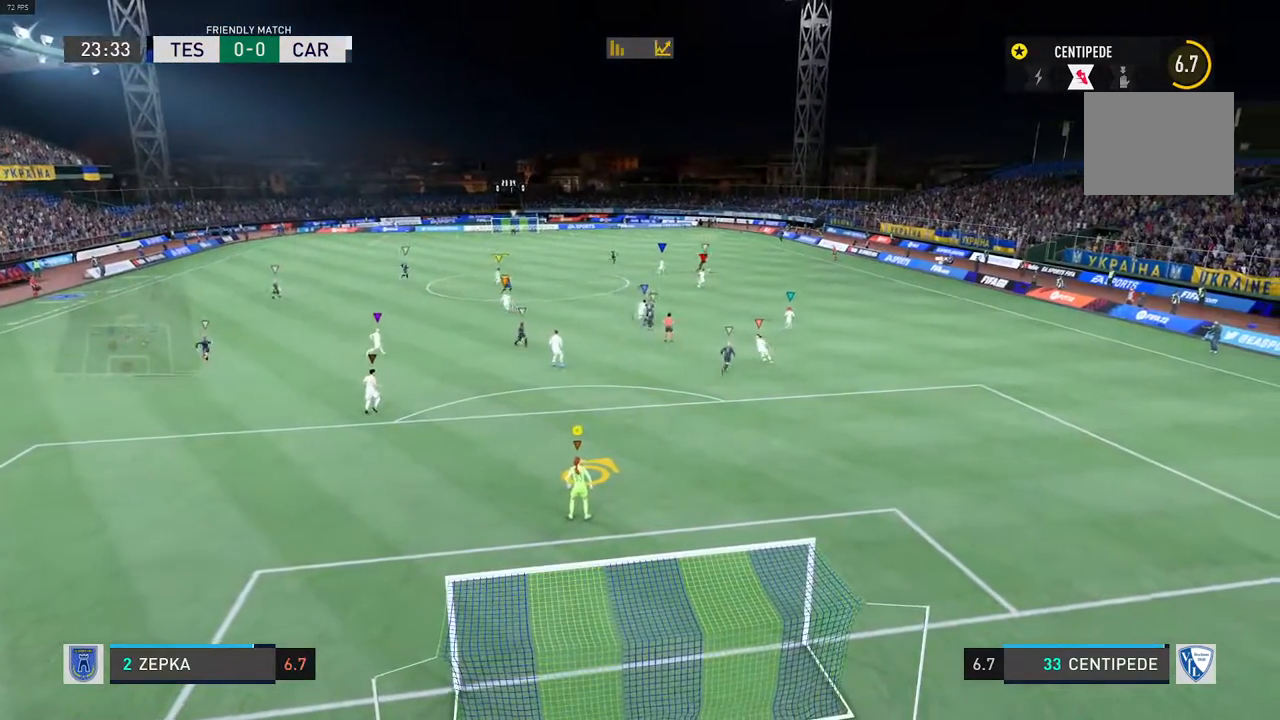
{"buttons": ["L2", "R2"], "left_stick": "up-right", "right_stick": "center", "events": [[200, "left_stick", "up-right"], [317, "R2", "down"], [400, "L2", "down"]]}
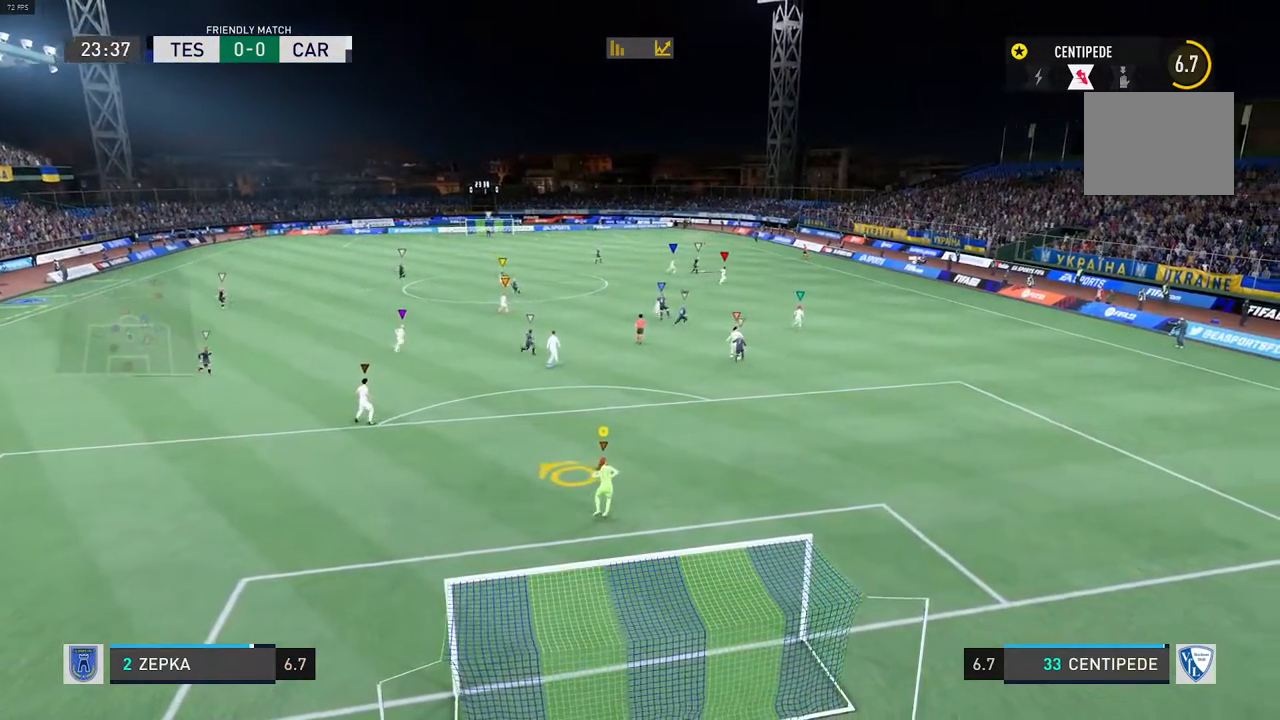
{"buttons": [], "left_stick": "center", "right_stick": "center", "events": [[83, "L2", "up"], [133, "R2", "up"], [133, "left_stick", "center"]]}
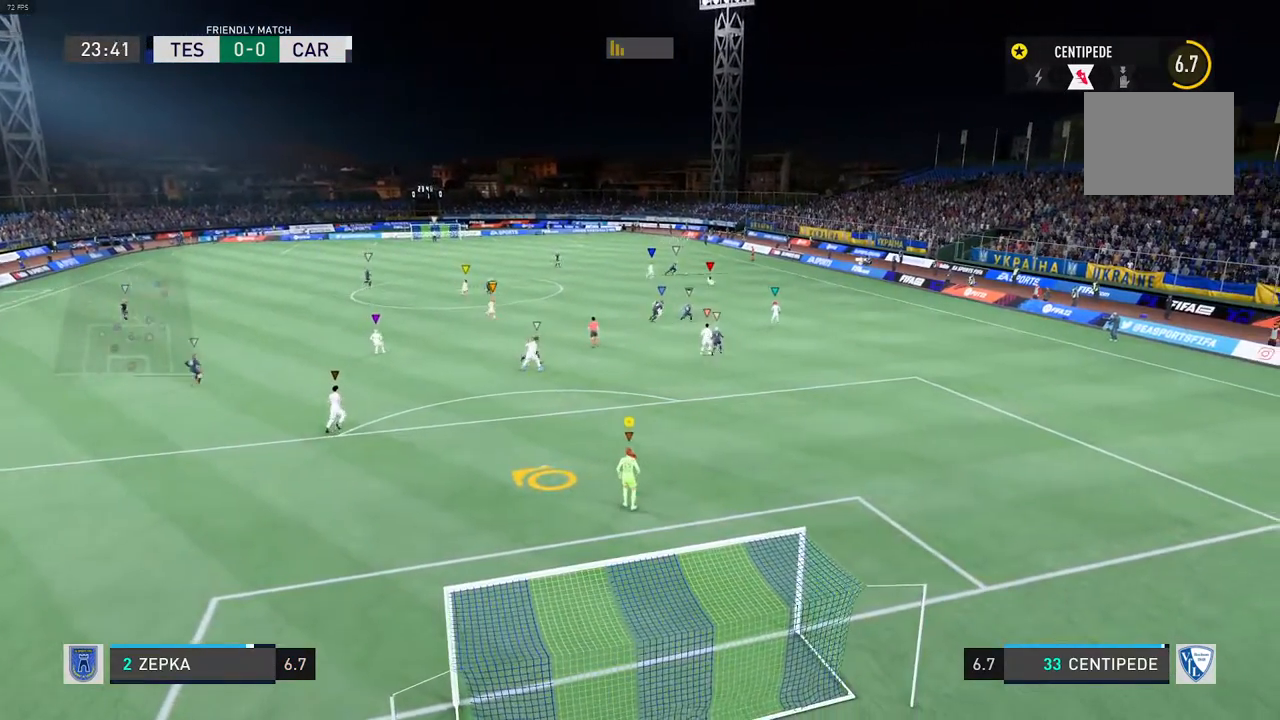
{"buttons": [], "left_stick": "center", "right_stick": "center", "events": []}
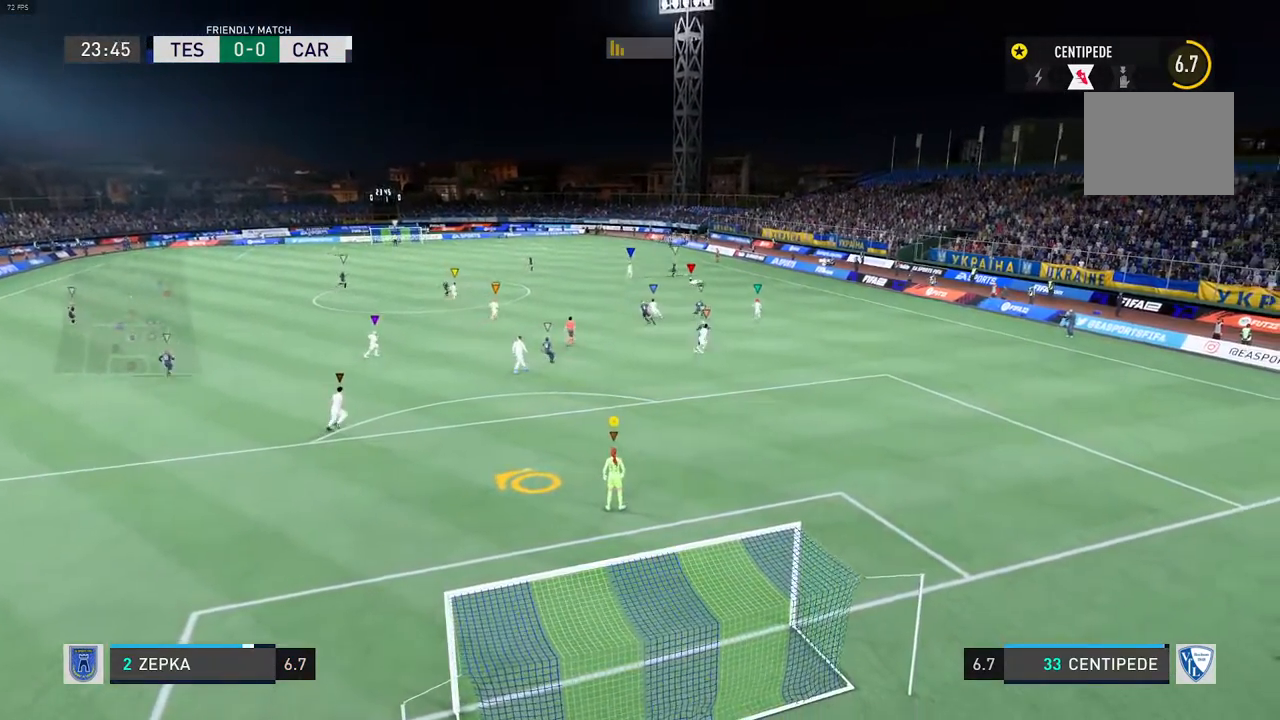
{"buttons": ["R2"], "left_stick": "right", "right_stick": "center", "events": [[450, "left_stick", "right"], [483, "R2", "down"]]}